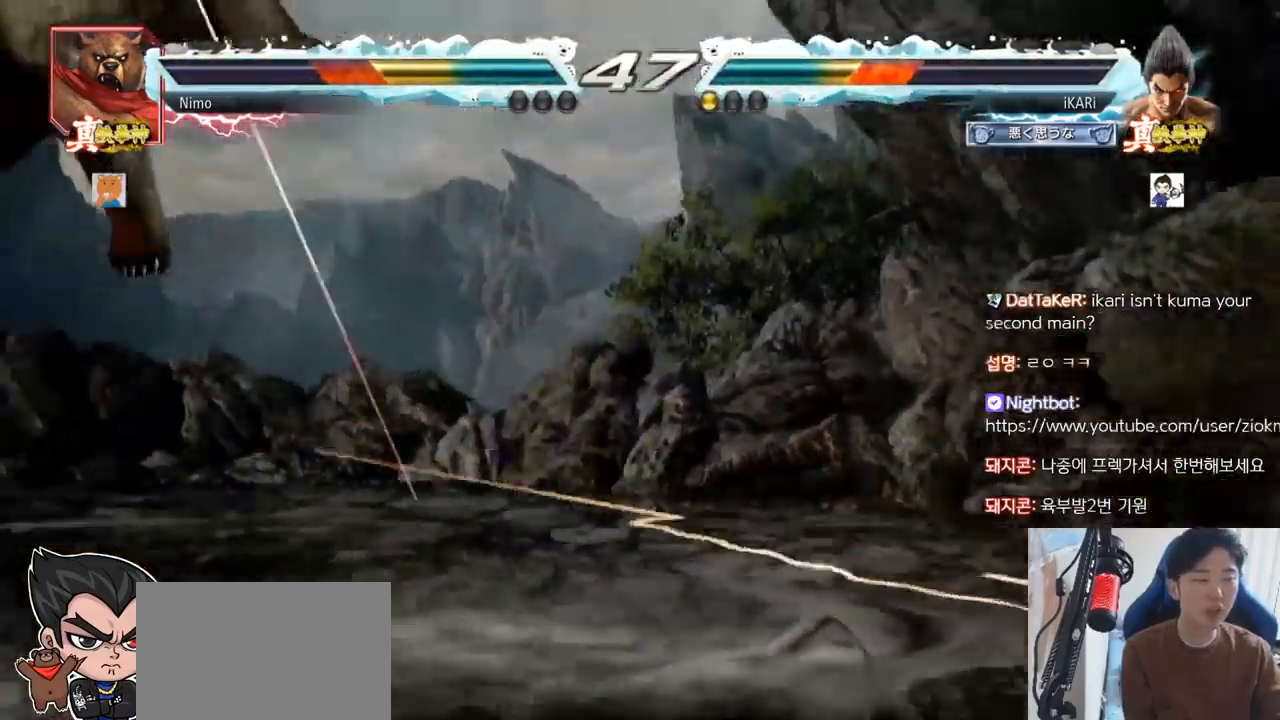
Gameplay with a controller (arcade stick); each line is a JSON object with the inputs held at the frame after it. "events" lists button and stick changes between this image and that frame as [ms after this image, input, new state], when the widget could be followed in between. Not read: L3 R3.
{"buttons": [], "left_stick": "left", "events": []}
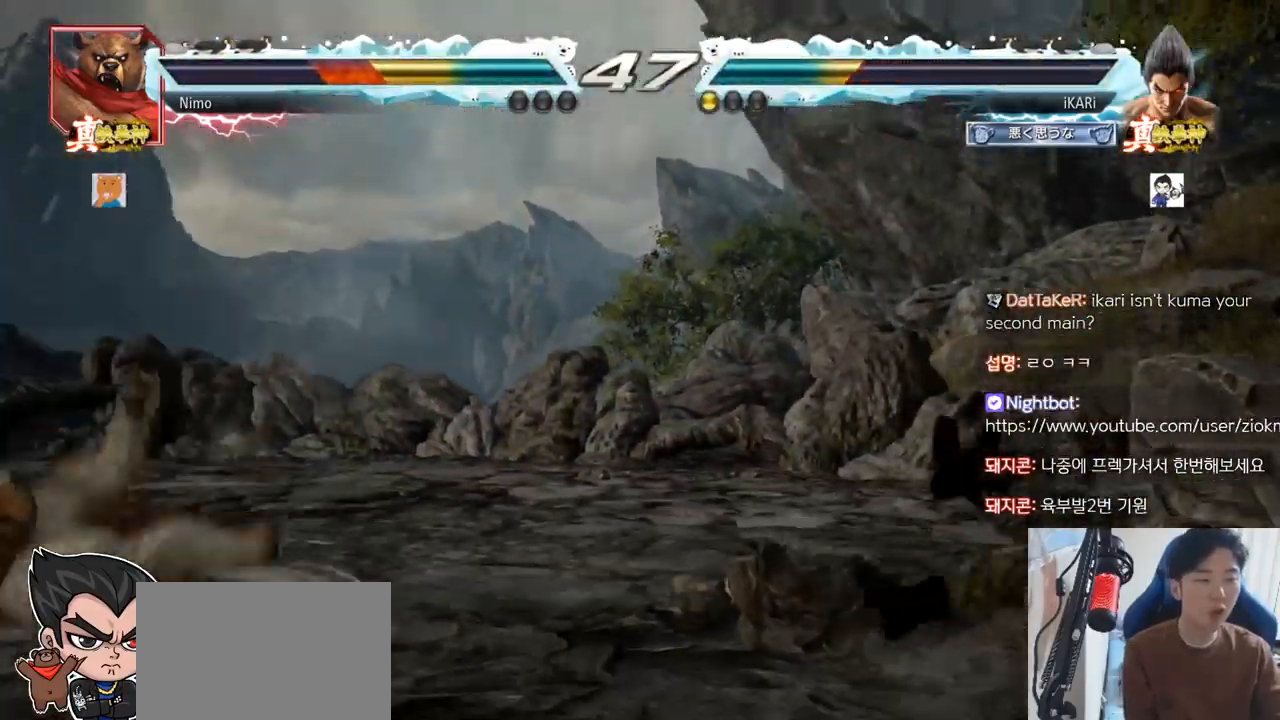
{"buttons": [], "left_stick": "left"}
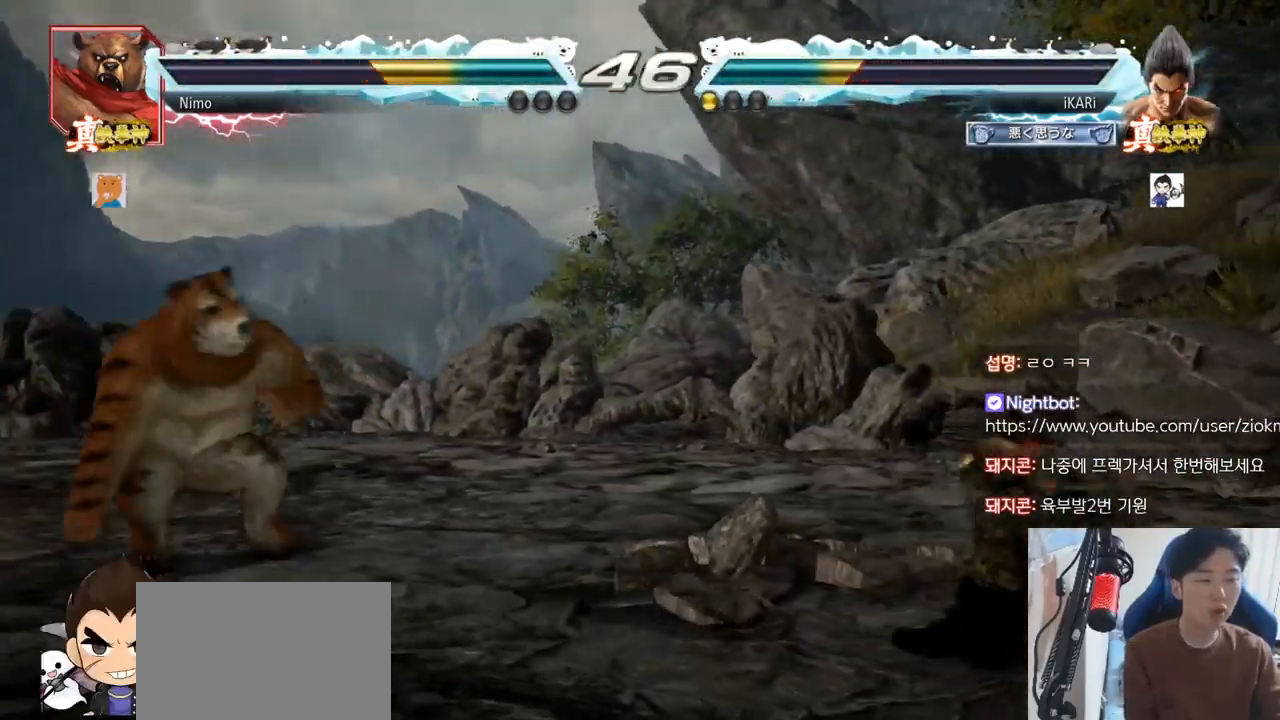
{"buttons": [], "left_stick": "center", "events": [[183, "left_stick", "center"], [267, "SQUARE", "down"], [267, "TRIANGLE", "down"], [367, "SQUARE", "up"], [367, "TRIANGLE", "up"]]}
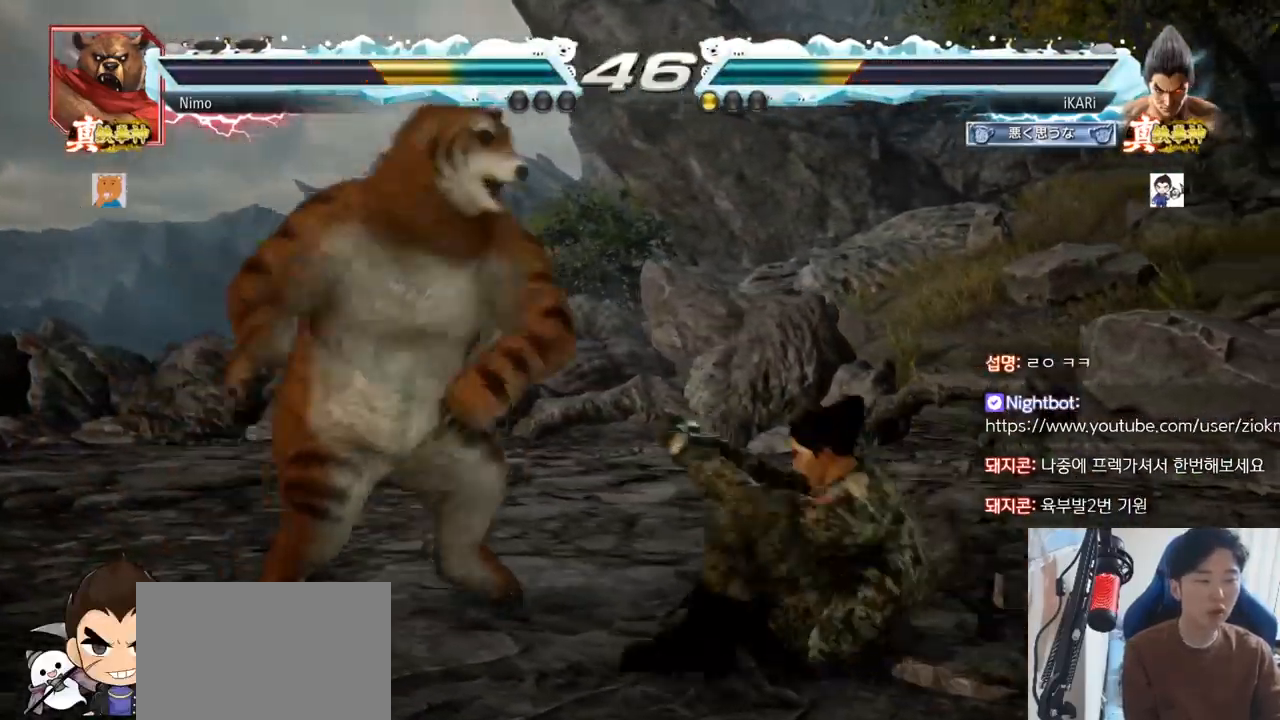
{"buttons": [], "left_stick": "center", "events": [[33, "SQUARE", "down"], [33, "TRIANGLE", "down"], [100, "SQUARE", "up"], [117, "TRIANGLE", "up"], [200, "SQUARE", "down"], [200, "TRIANGLE", "down"], [284, "SQUARE", "up"], [284, "TRIANGLE", "up"]]}